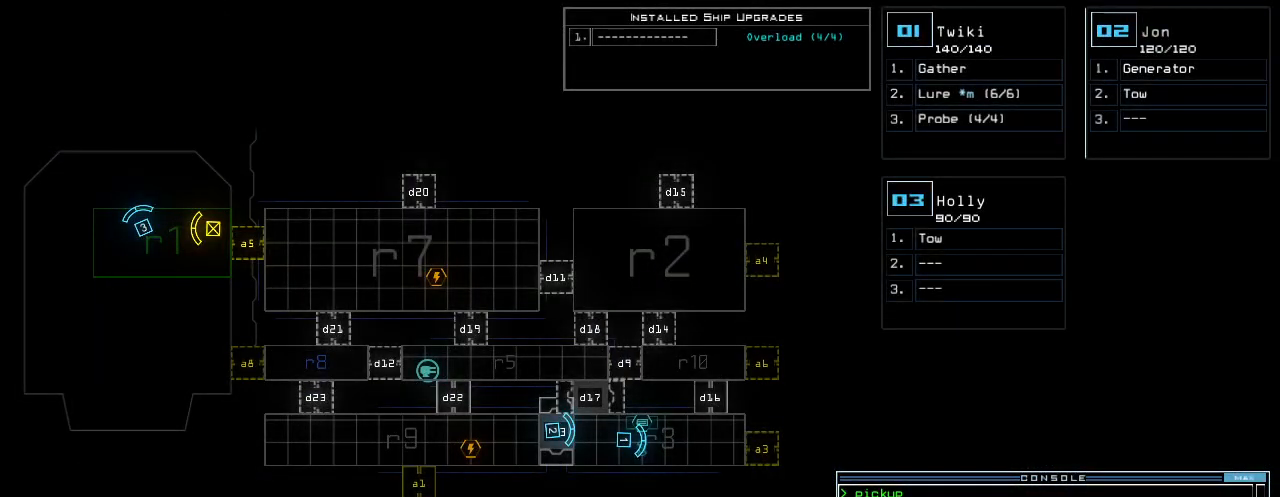
Gameplay with keyboard; each line is a JSON object with the keys held at the frame after it. "events" lists presses ("down") and releases ("up") of ".", "0", "1", "2", "3", "4", "5", "6", "7", "8", "9", "a", "b", "backspace", "c", "caps_lock", "comma", "ctrl_l", "ctrl_r", "d", "down", "e", "equals", "escape", "f", "g", "h", "i", "j", "k", "l", "left", "m", "minus", "n", "o", "p", "q", "quote", "r", "return", "right", "s", "semicolon", "shift_l", "shift_r", "space", "t", "tab", "tilde", "u", "up", "v", "w", "x", "y" and "z" between this image and that frame as [ms after this image, input, new state], when the widget could be followed in between. No other keys are recorded. Mouse input is not recorded.
{"keys": [], "events": []}
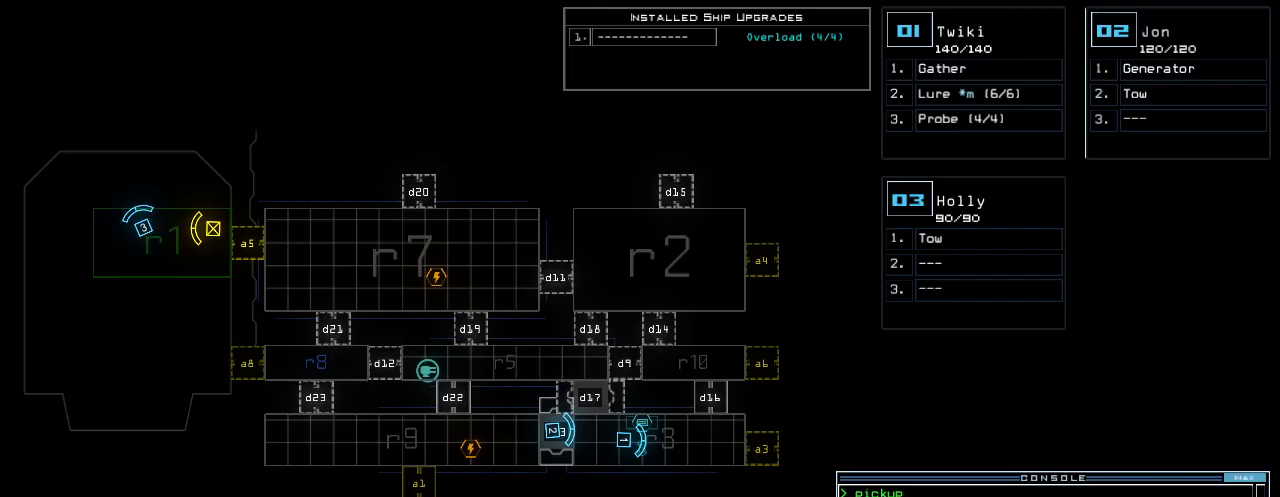
{"keys": ["left"], "events": [[480, "left", "down"]]}
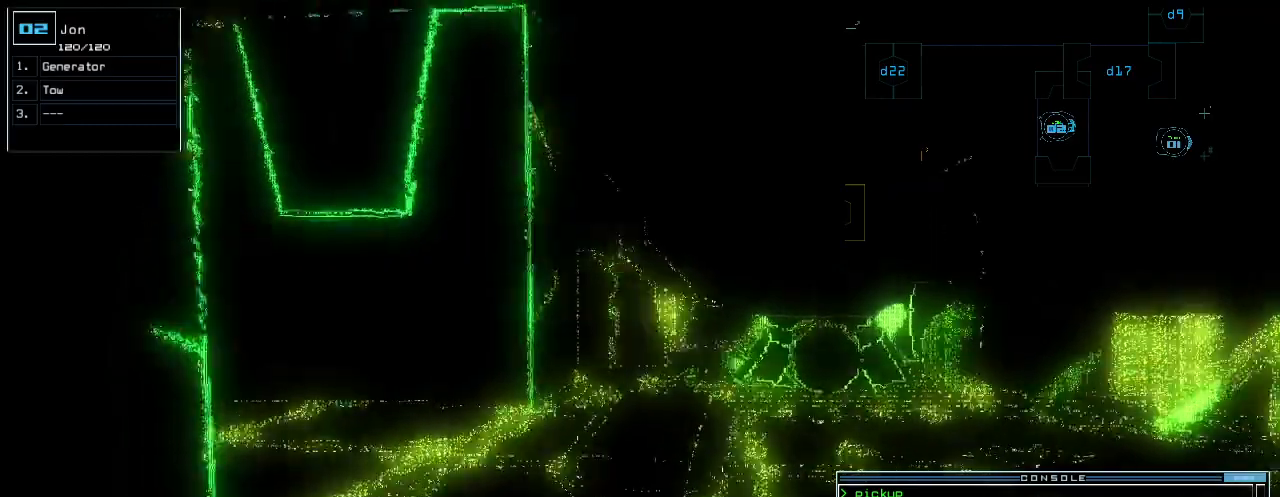
{"keys": ["up"], "events": [[440, "up", "down"], [460, "left", "up"]]}
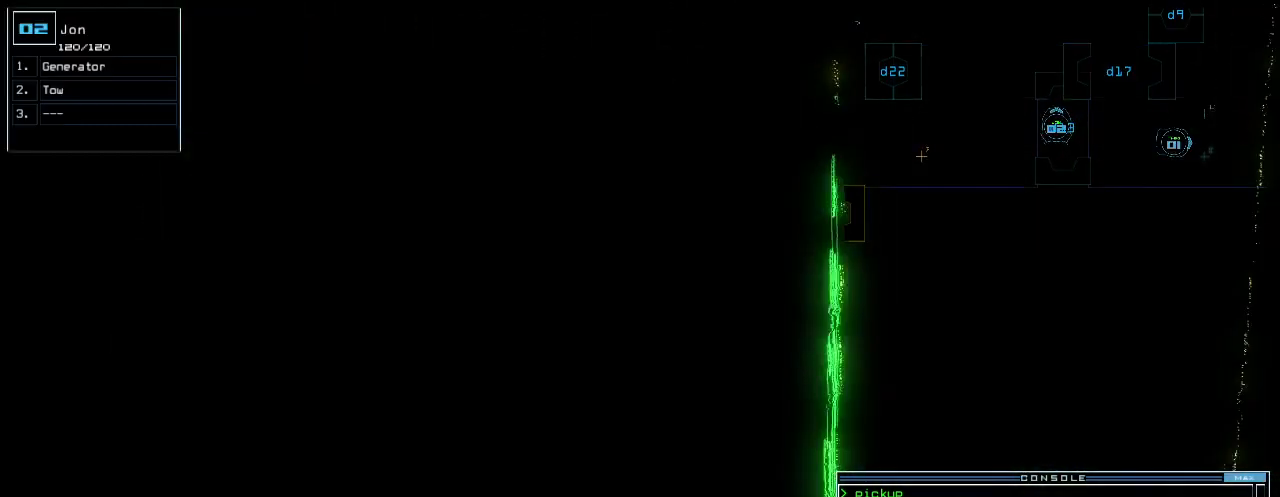
{"keys": [], "events": [[80, "up", "up"], [280, "left", "down"], [360, "left", "up"]]}
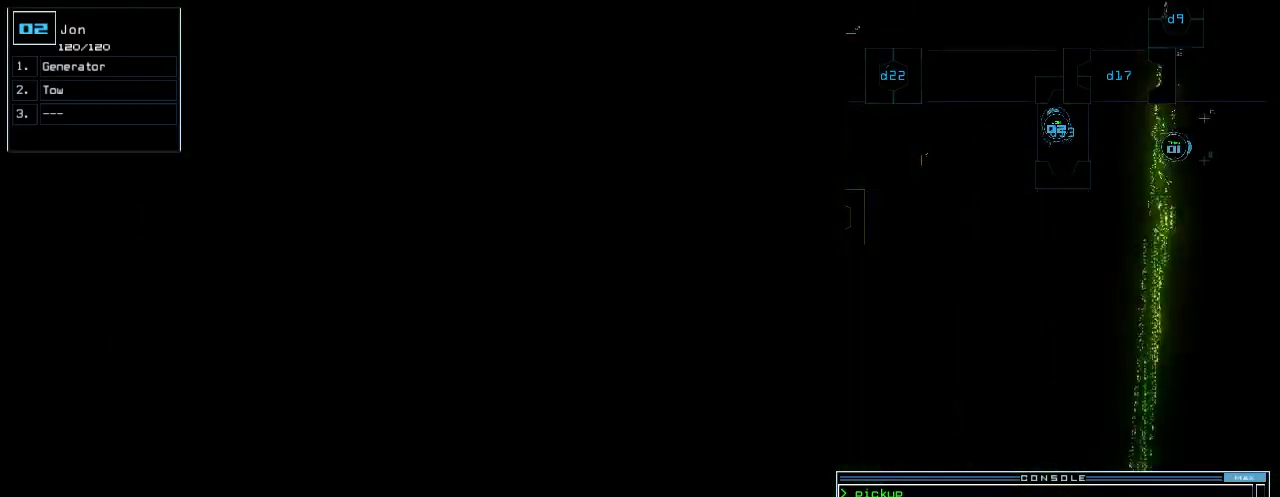
{"keys": ["right"], "events": [[340, "right", "down"], [400, "right", "up"], [420, "right", "down"]]}
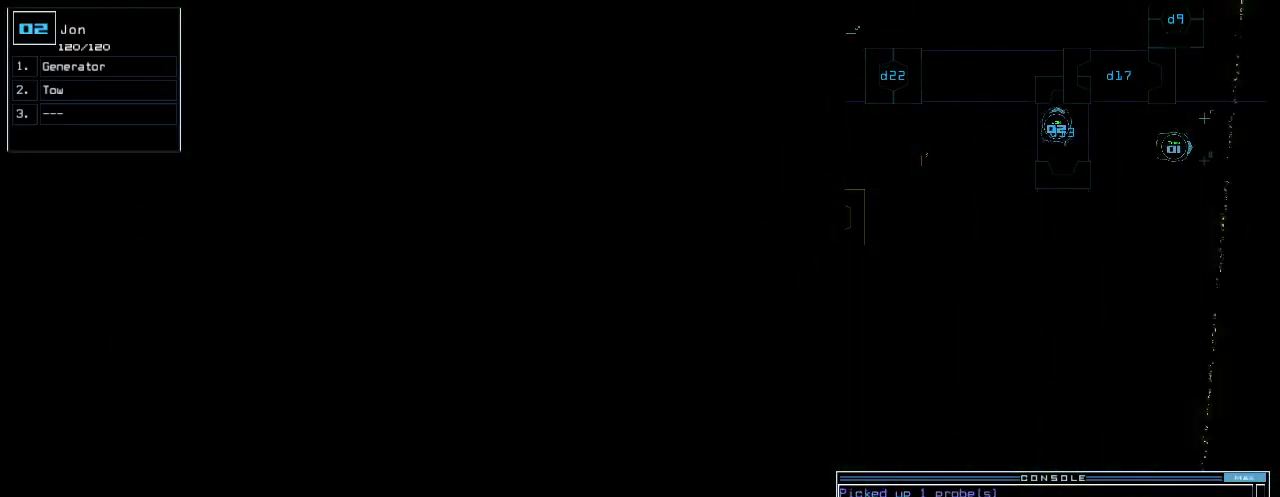
{"keys": [], "events": [[200, "up", "down"], [260, "right", "up"], [320, "space", "down"], [320, "up", "up"], [420, "space", "up"]]}
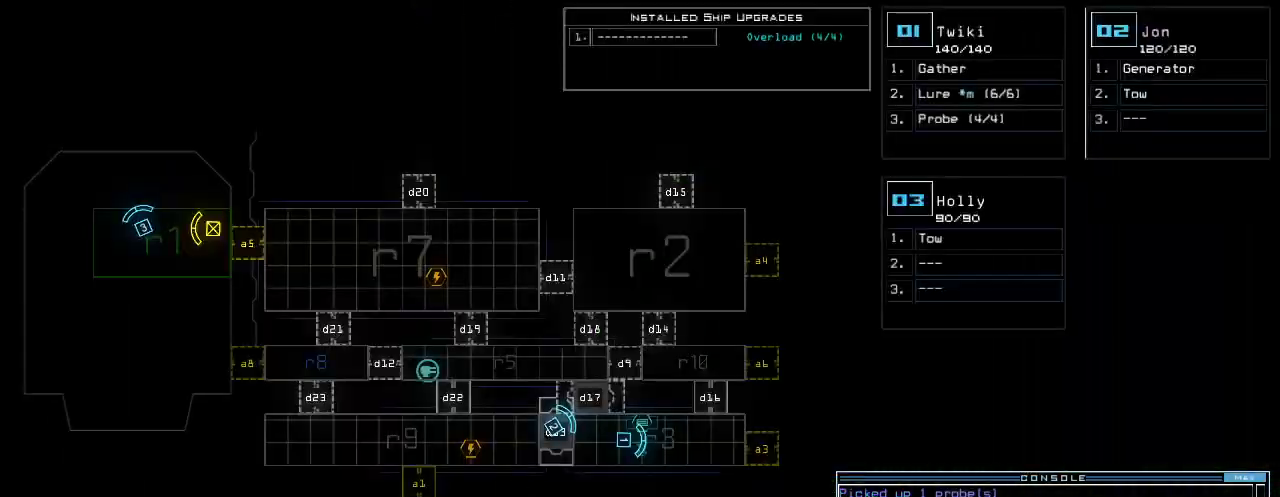
{"keys": [], "events": []}
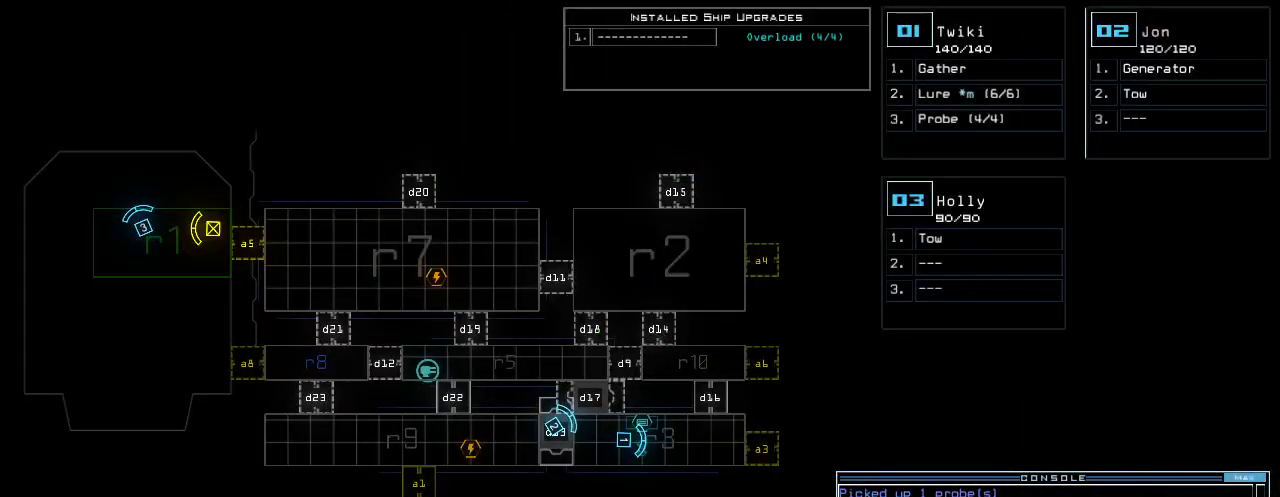
{"keys": ["left"], "events": [[40, "t", "down"], [100, "e", "down"], [140, "t", "up"], [180, "e", "up"], [480, "left", "down"]]}
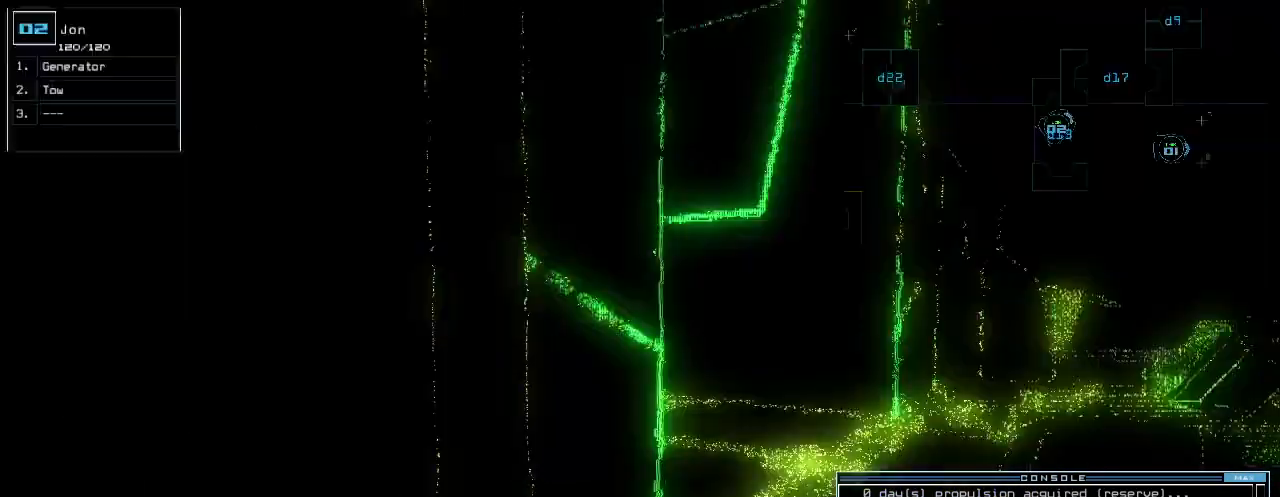
{"keys": ["left"], "events": []}
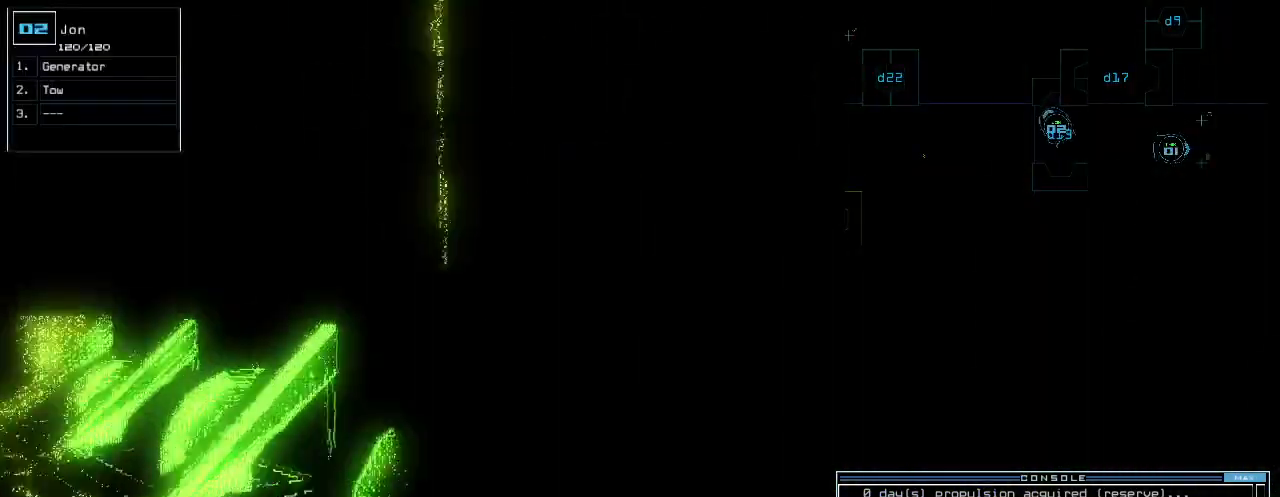
{"keys": ["shift_l", "up"], "events": [[200, "up", "down"], [360, "left", "up"], [500, "shift_l", "down"]]}
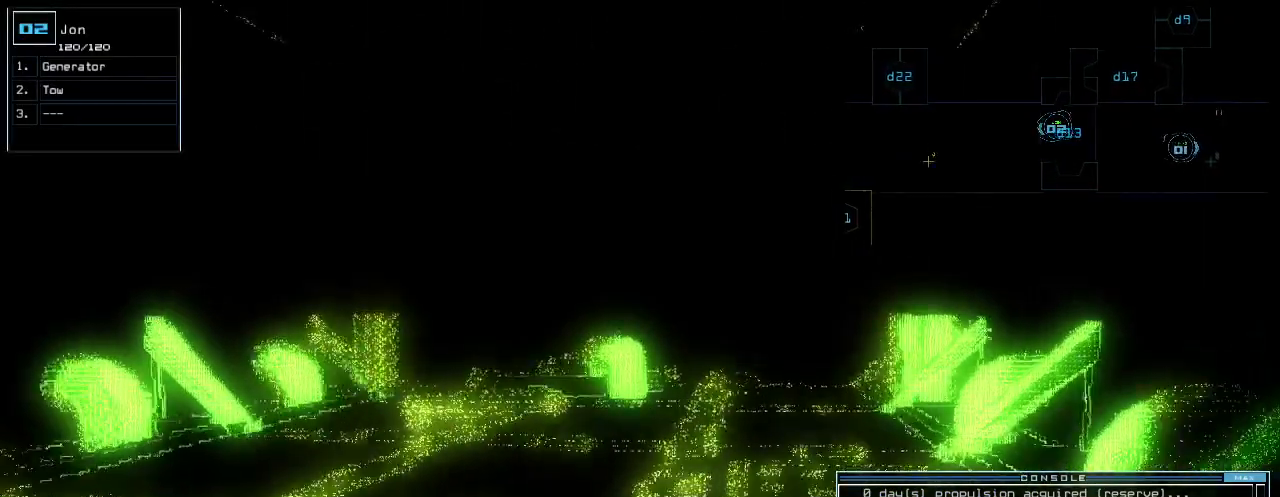
{"keys": ["up"], "events": [[80, "shift_l", "up"]]}
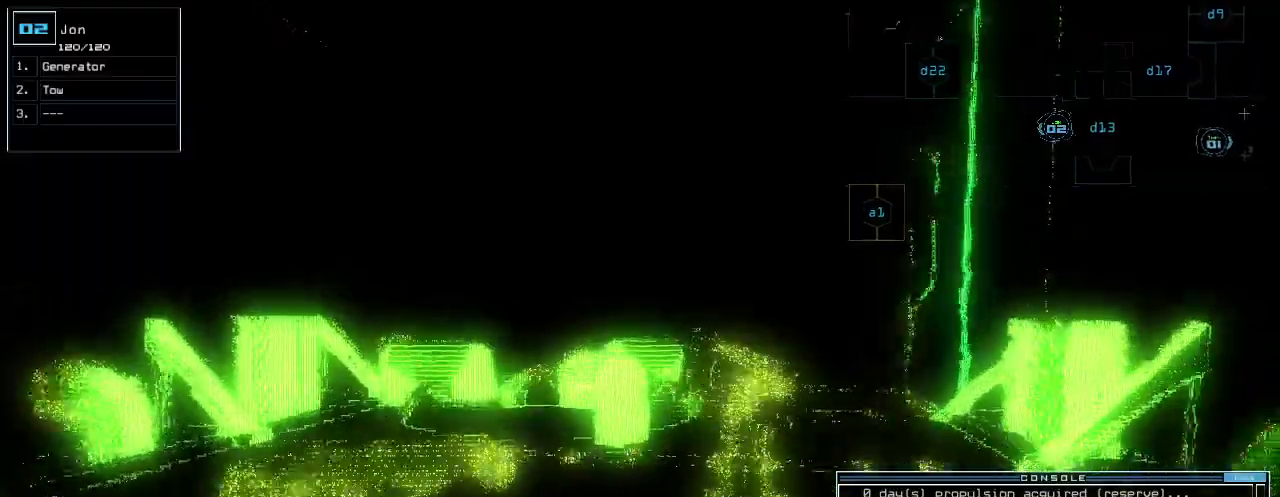
{"keys": ["up"], "events": []}
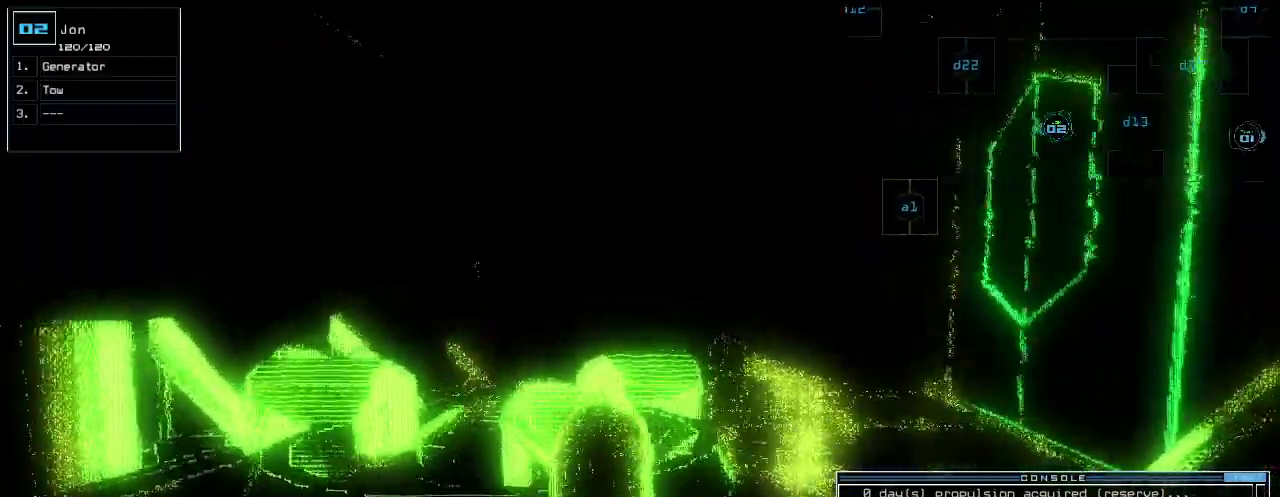
{"keys": ["return"], "events": [[220, "g", "down"], [280, "e", "down"], [320, "g", "up"], [380, "e", "up"], [480, "up", "up"], [500, "return", "down"]]}
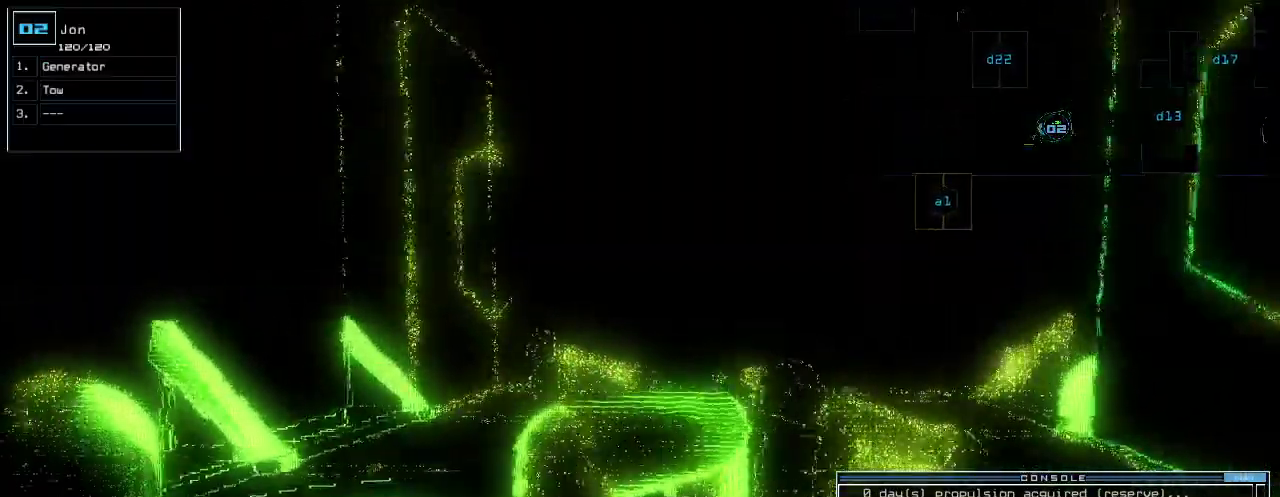
{"keys": [], "events": [[60, "return", "up"], [100, "space", "down"], [160, "space", "up"]]}
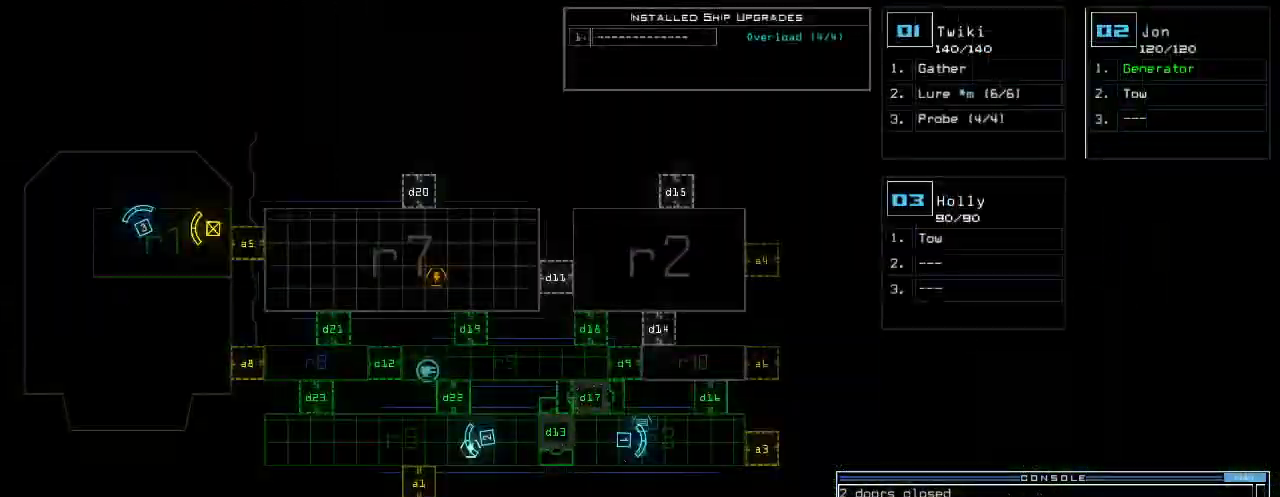
{"keys": [], "events": []}
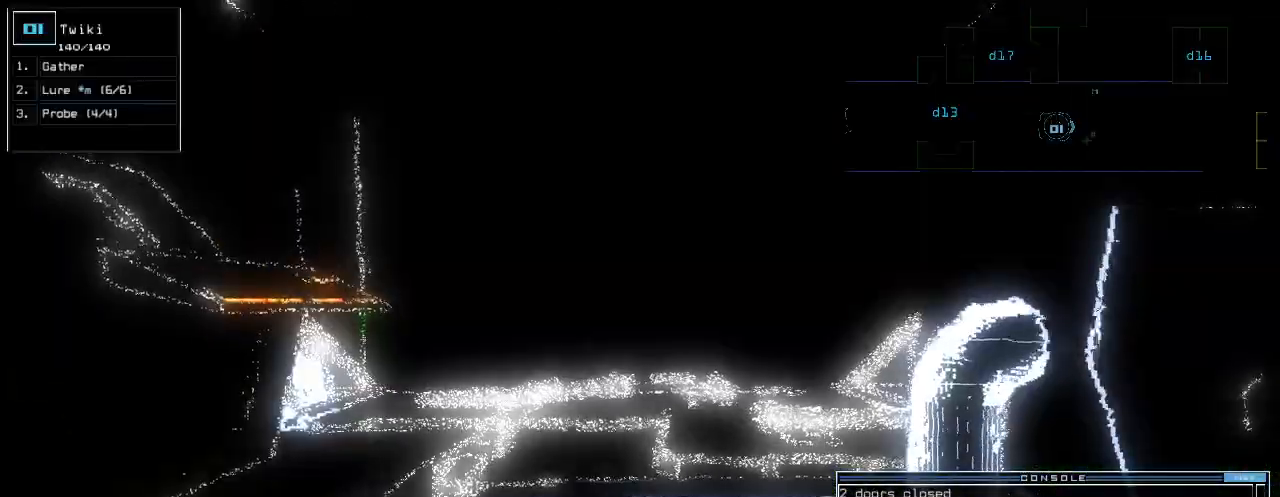
{"keys": ["up"], "events": [[180, "up", "down"]]}
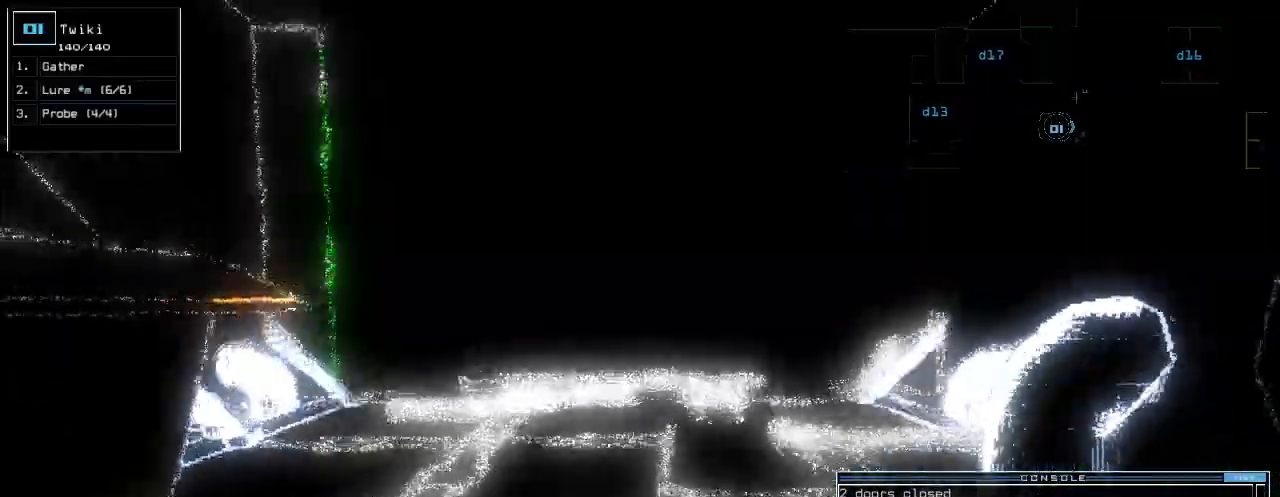
{"keys": ["up"], "events": []}